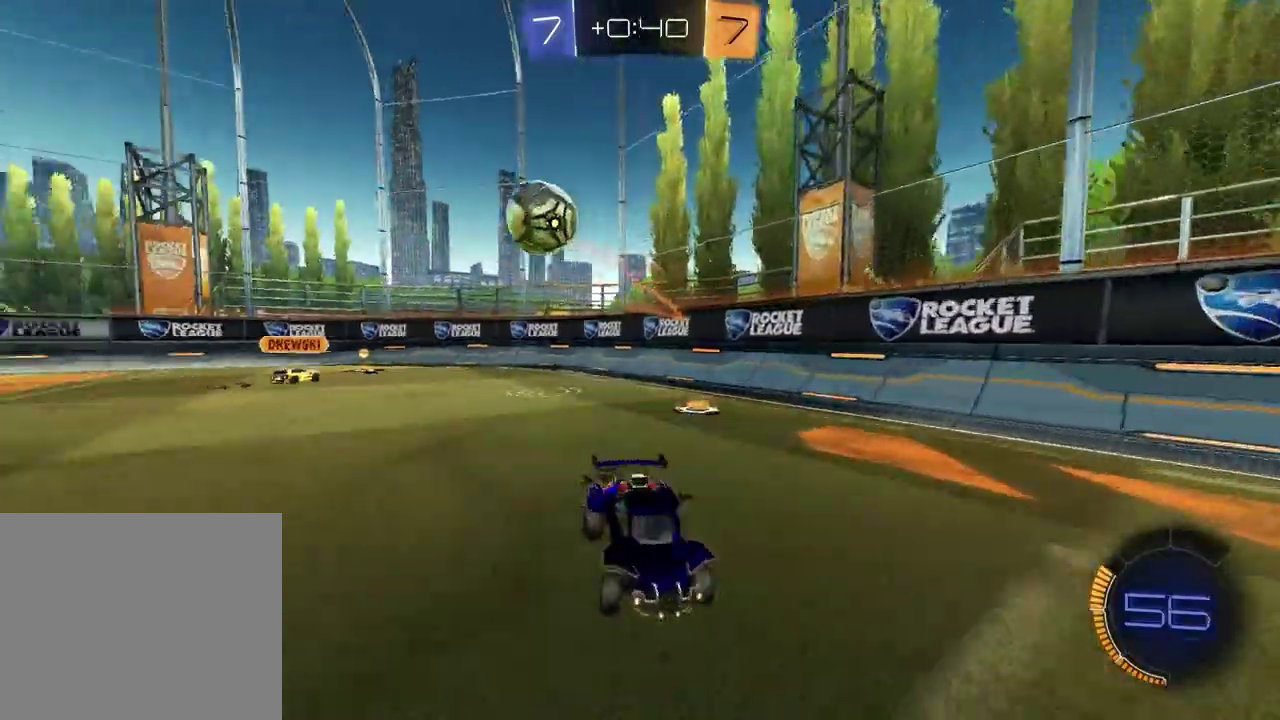
Gameplay with a controller (PlayStation layout); each line is a JSON object with the inputs held at the frame after it. "events" lists button and stick changes between this image and that frame as [ms after this image, input, new state], when the widget could be followed in between.
{"buttons": ["R1", "R2"], "left_stick": "center", "right_stick": "center", "events": [[317, "left_stick", "center"]]}
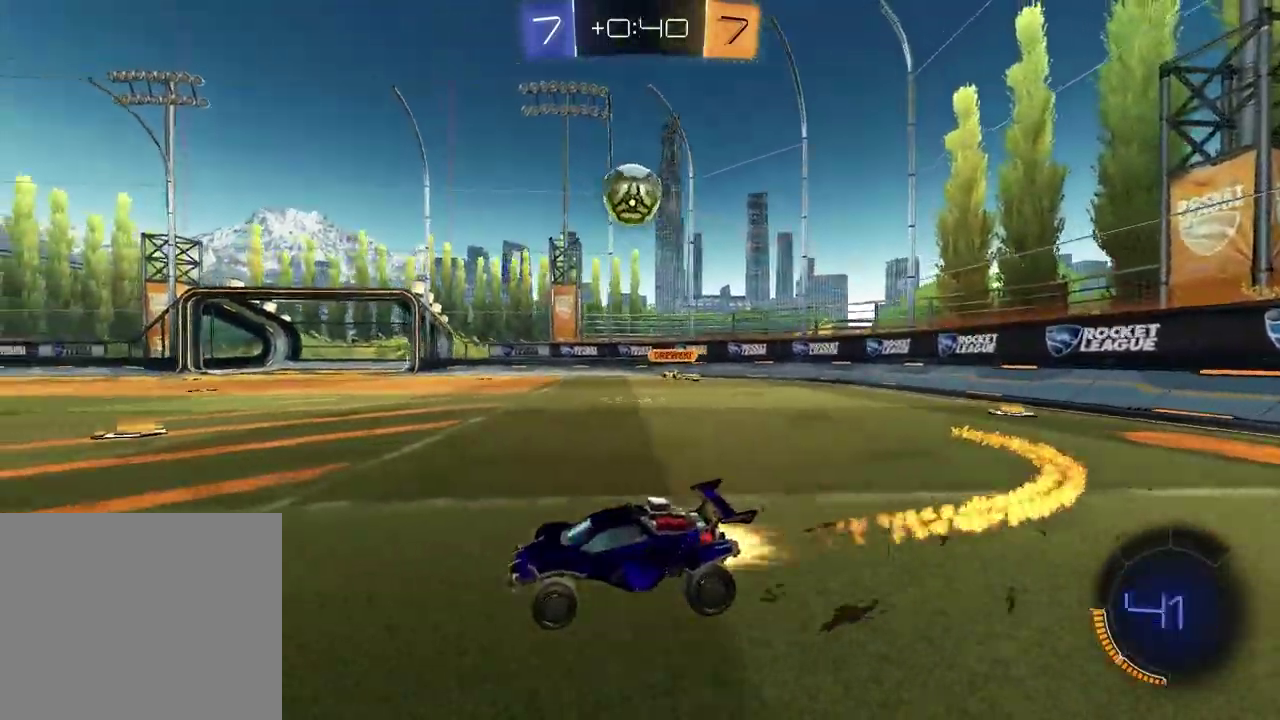
{"buttons": ["R2"], "left_stick": "right", "right_stick": "center", "events": [[33, "R1", "up"], [100, "left_stick", "left"], [233, "left_stick", "center"], [333, "left_stick", "right"]]}
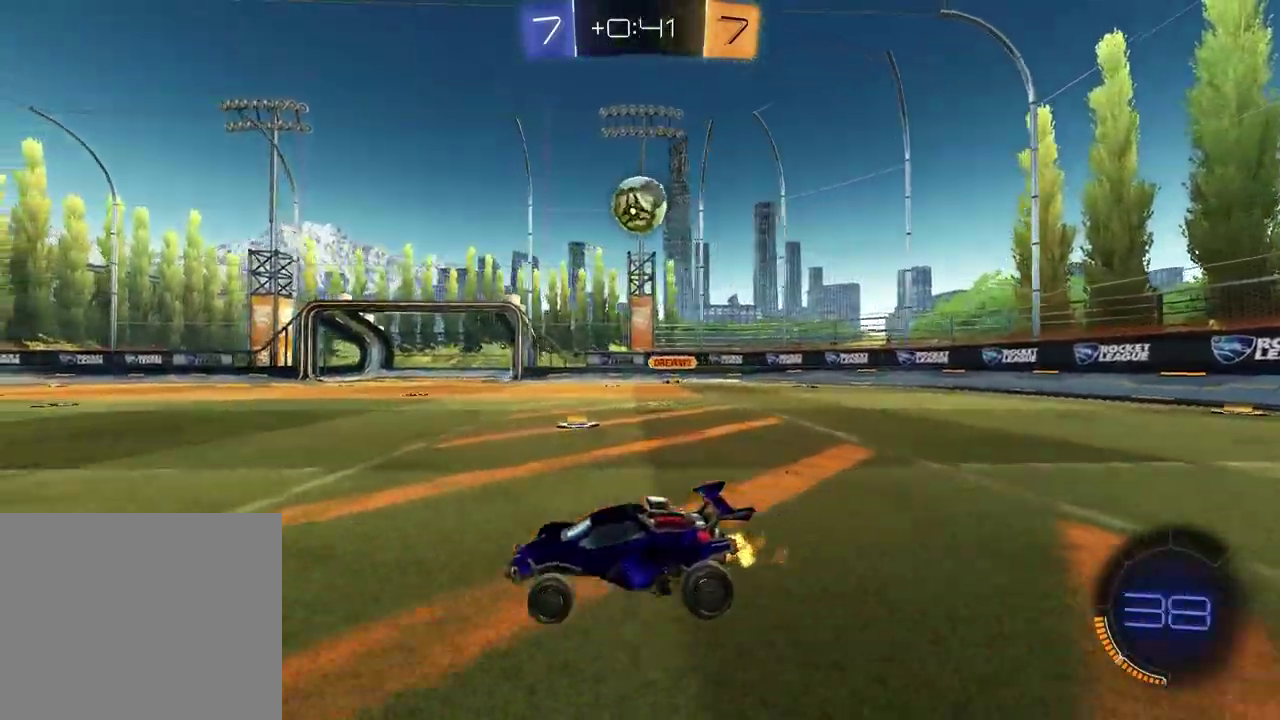
{"buttons": ["R2"], "left_stick": "center", "right_stick": "center", "events": [[67, "left_stick", "center"], [217, "left_stick", "right"], [467, "left_stick", "center"]]}
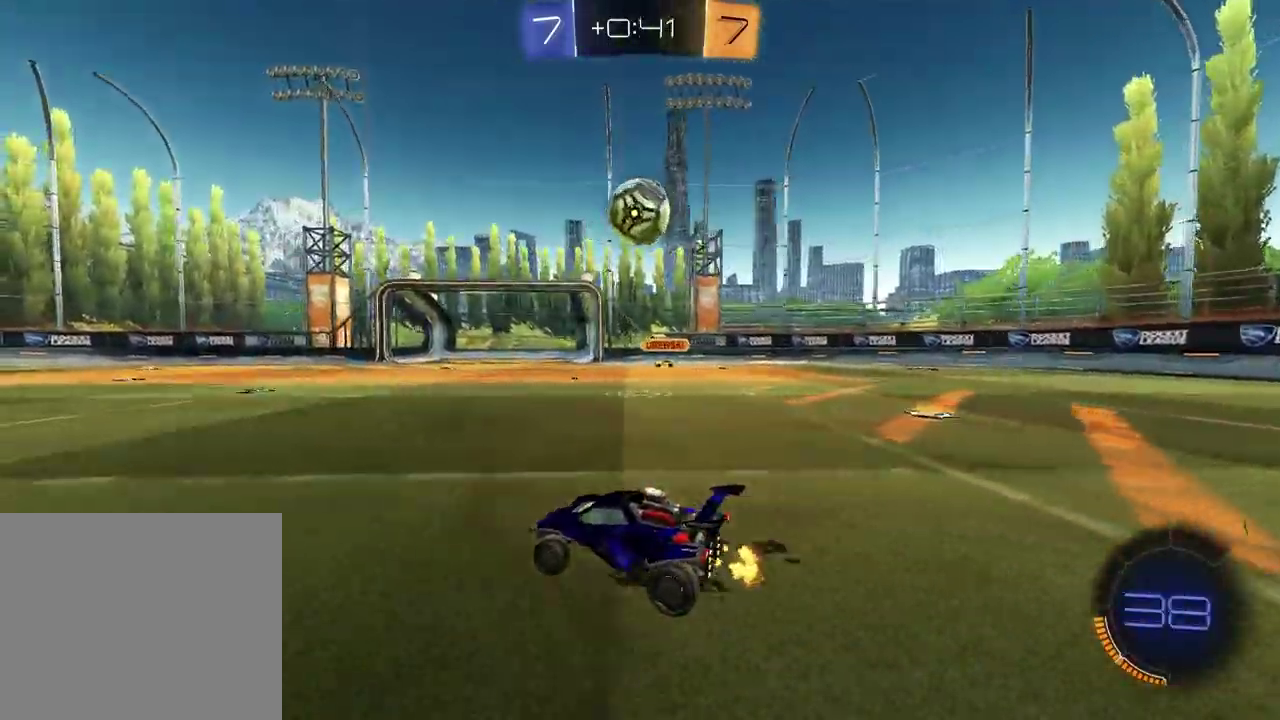
{"buttons": ["R1", "R2"], "left_stick": "down-right", "right_stick": "center", "events": [[83, "left_stick", "right"], [117, "R1", "down"], [167, "left_stick", "center"], [500, "left_stick", "down-right"]]}
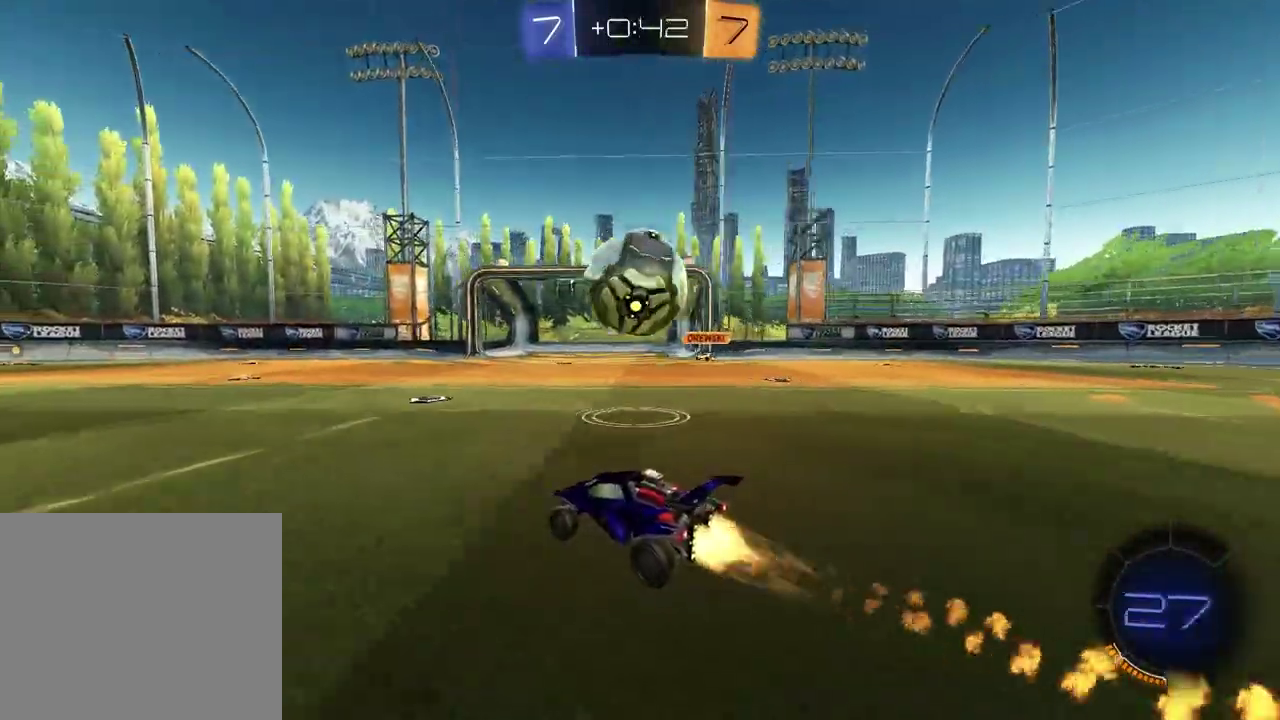
{"buttons": ["TRIANGLE", "R1", "R2"], "left_stick": "down-left", "right_stick": "center", "events": [[17, "CROSS", "down"], [67, "left_stick", "up-right"], [100, "CROSS", "up"], [150, "CROSS", "down"], [167, "left_stick", "right"], [300, "CROSS", "up"], [333, "left_stick", "down-left"], [433, "TRIANGLE", "down"]]}
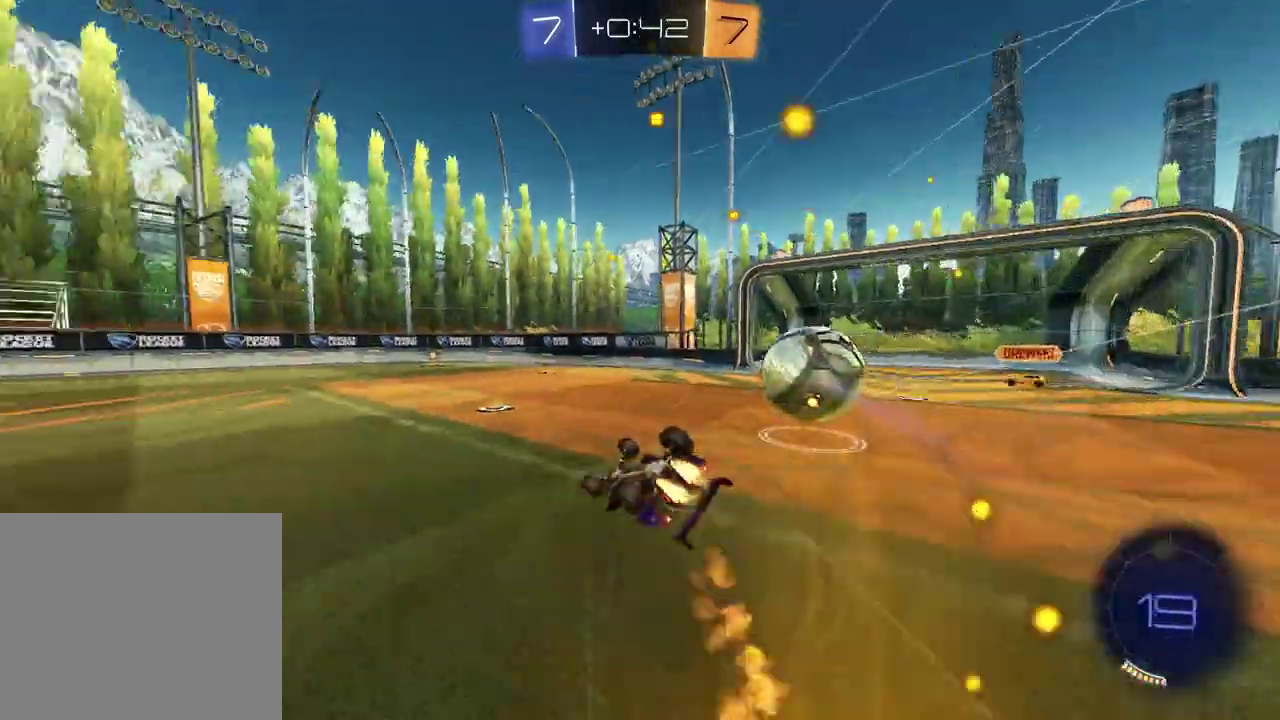
{"buttons": ["L1", "R2"], "left_stick": "down-right", "right_stick": "center"}
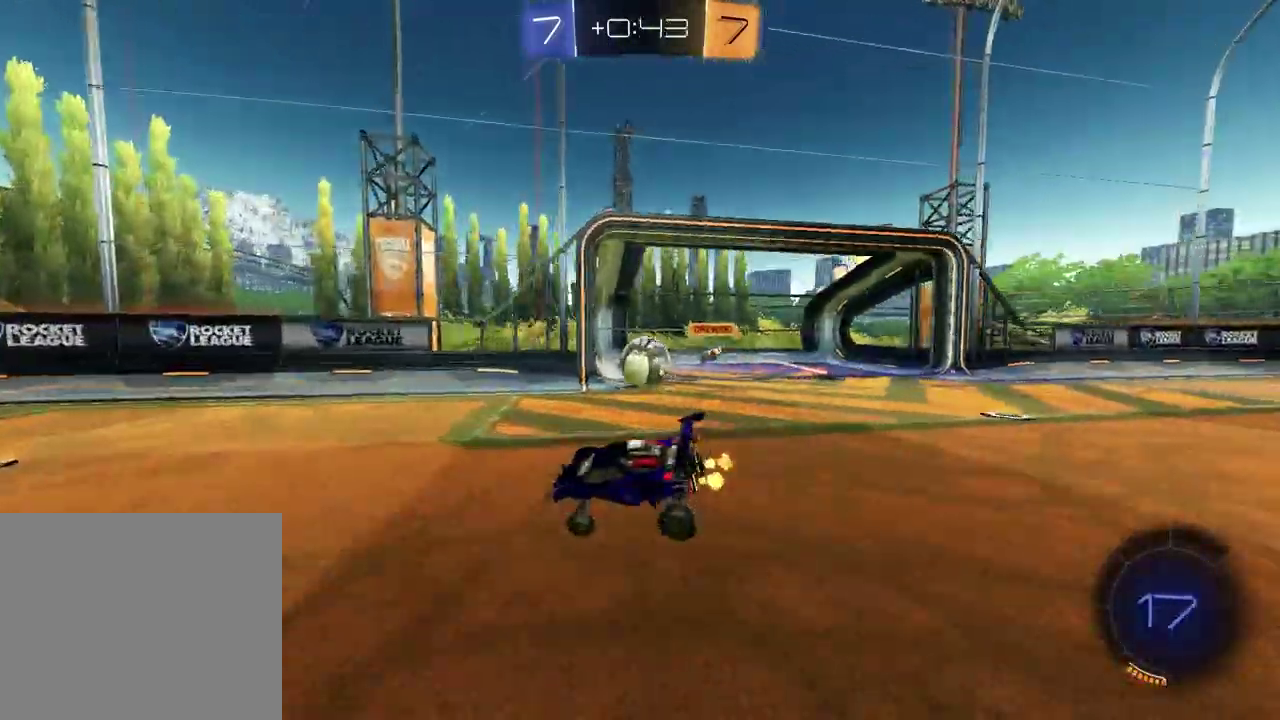
{"buttons": ["R2"], "left_stick": "left", "right_stick": "center"}
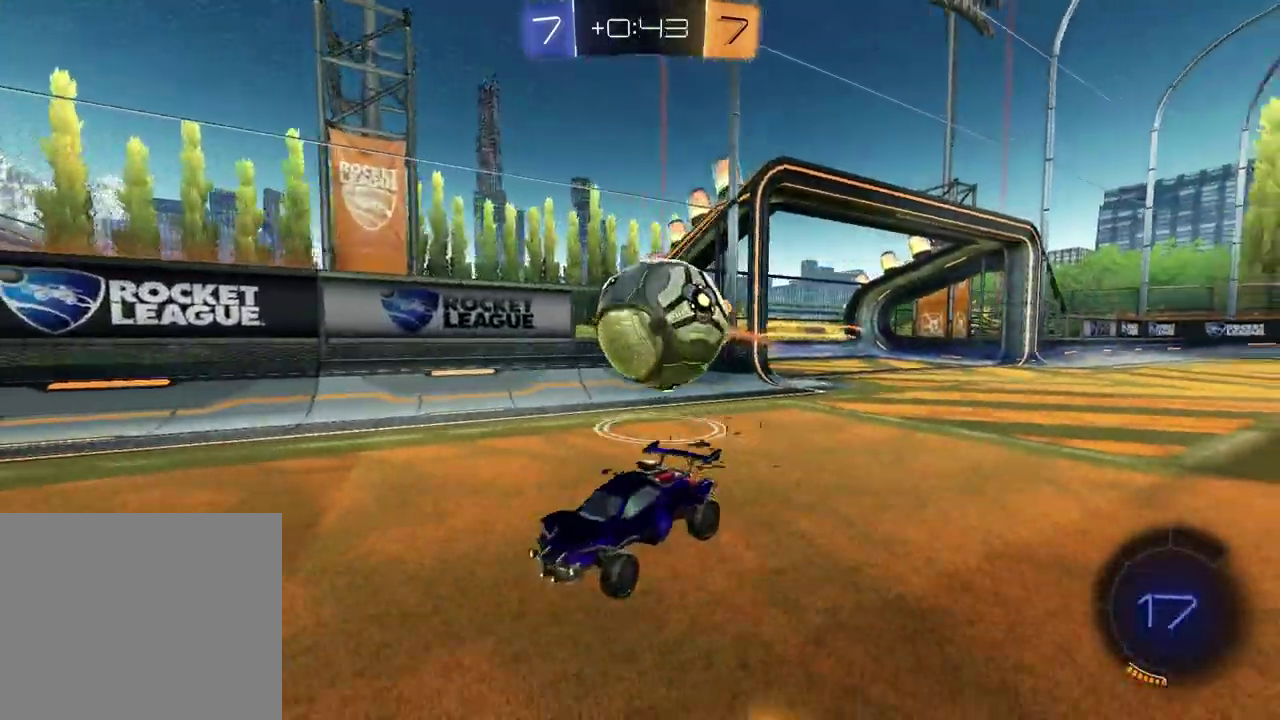
{"buttons": ["R1", "R2"], "left_stick": "right", "right_stick": "center", "events": [[33, "TRIANGLE", "down"], [67, "left_stick", "center"], [117, "left_stick", "right"], [133, "TRIANGLE", "up"], [350, "TRIANGLE", "down"], [433, "R1", "down"], [467, "TRIANGLE", "up"]]}
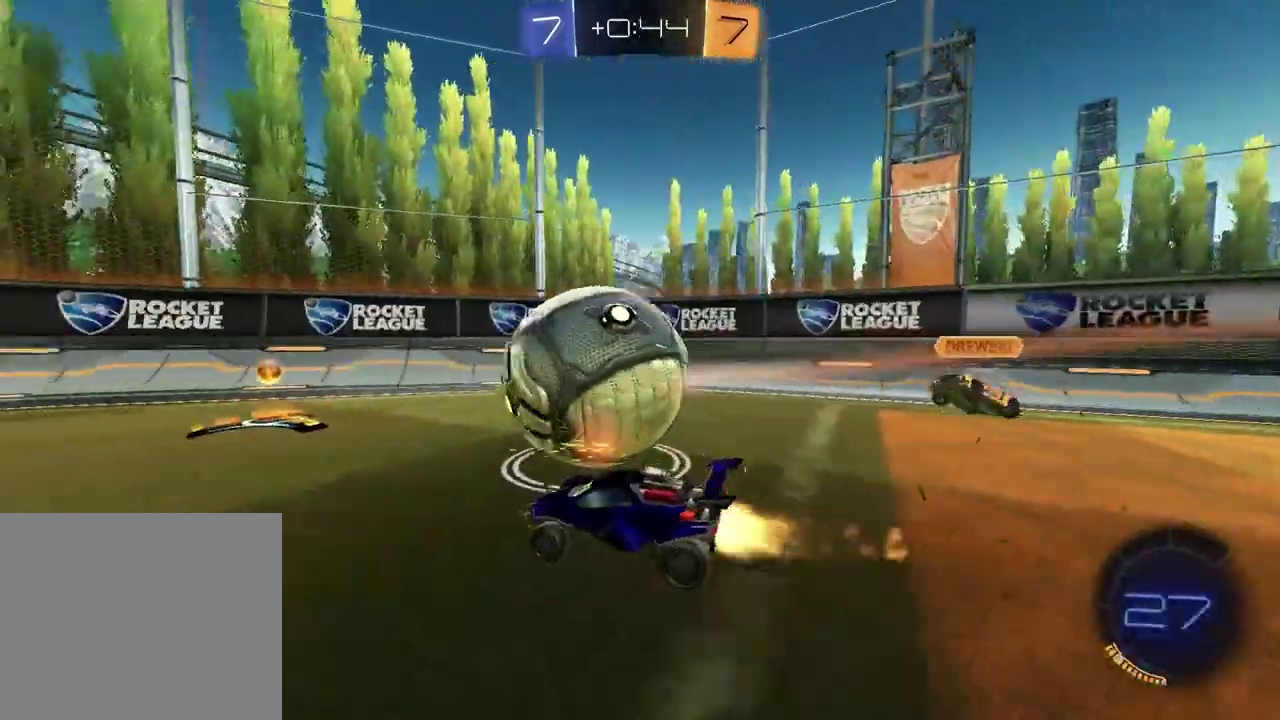
{"buttons": ["R1", "R2"], "left_stick": "right", "right_stick": "center", "events": [[17, "left_stick", "center"], [233, "R1", "up"], [283, "left_stick", "left"], [367, "R1", "down"], [500, "left_stick", "right"]]}
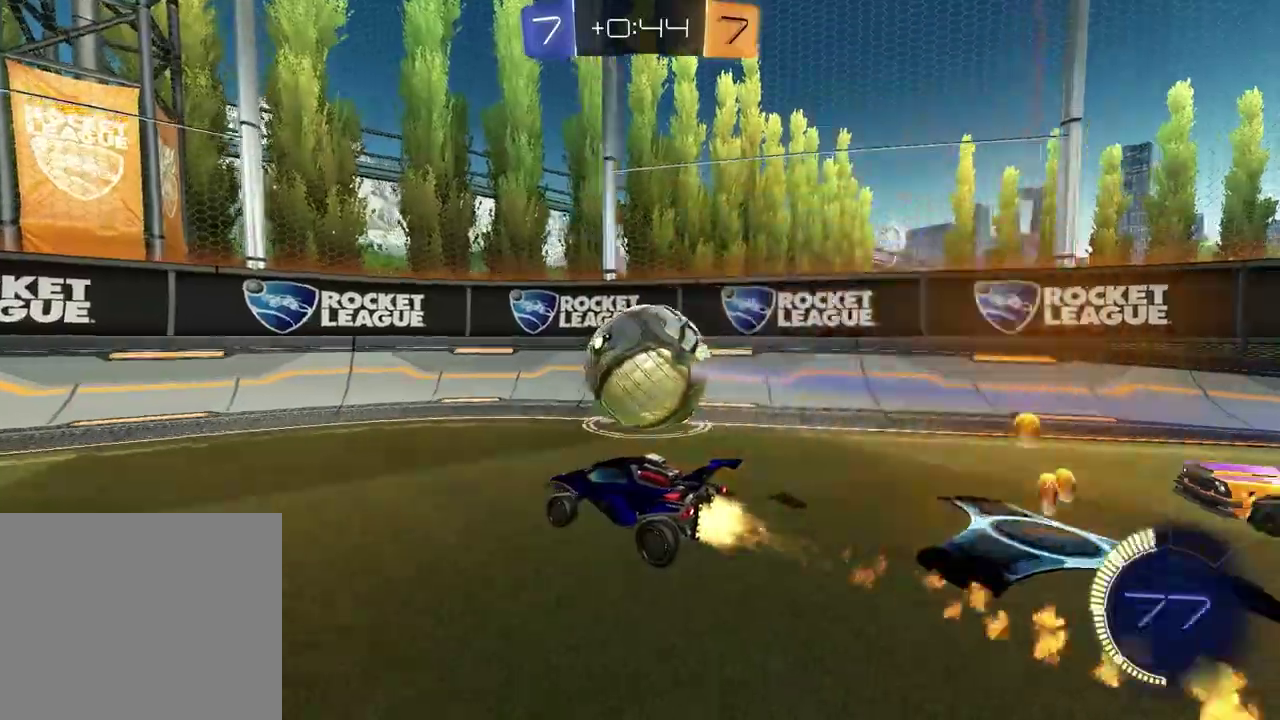
{"buttons": ["R1", "R2"], "left_stick": "left", "right_stick": "center", "events": [[100, "L1", "down"], [133, "R1", "up"], [200, "R1", "down"], [217, "L1", "up"], [333, "left_stick", "center"], [400, "left_stick", "left"]]}
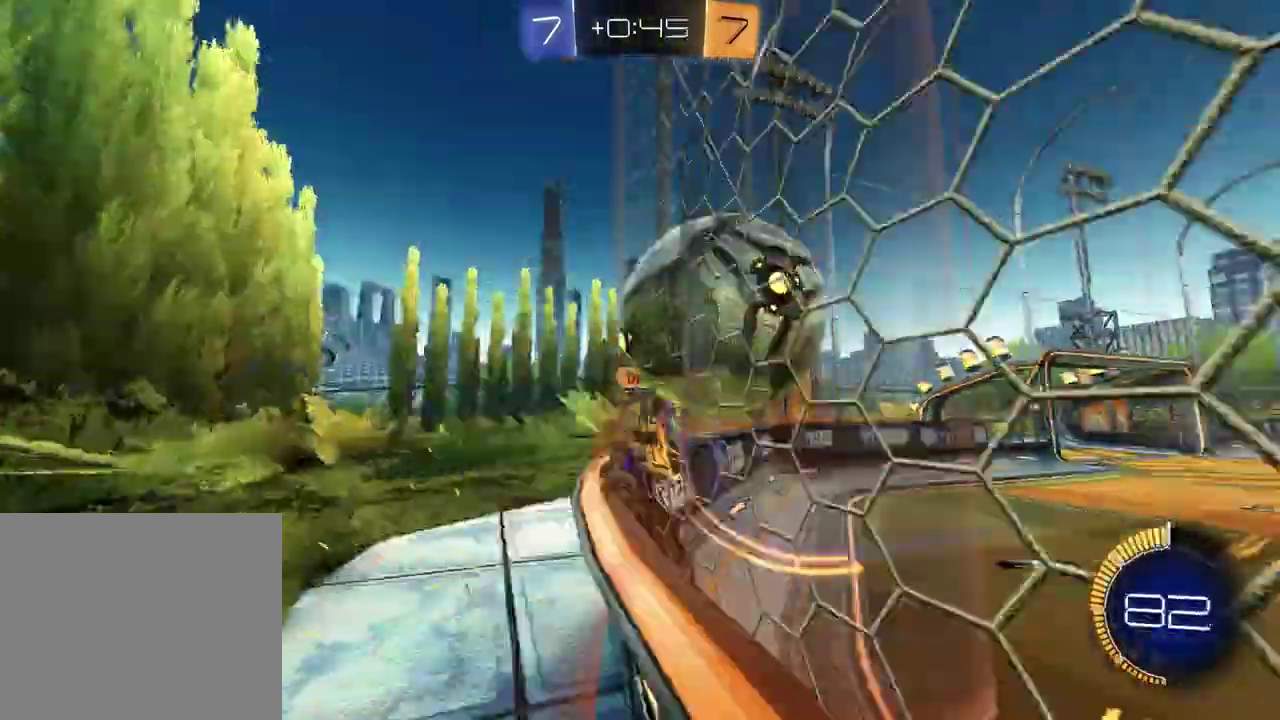
{"buttons": ["R1", "R2"], "left_stick": "left", "right_stick": "center", "events": [[100, "R1", "up"], [117, "L1", "down"], [200, "R1", "down"], [217, "L1", "up"]]}
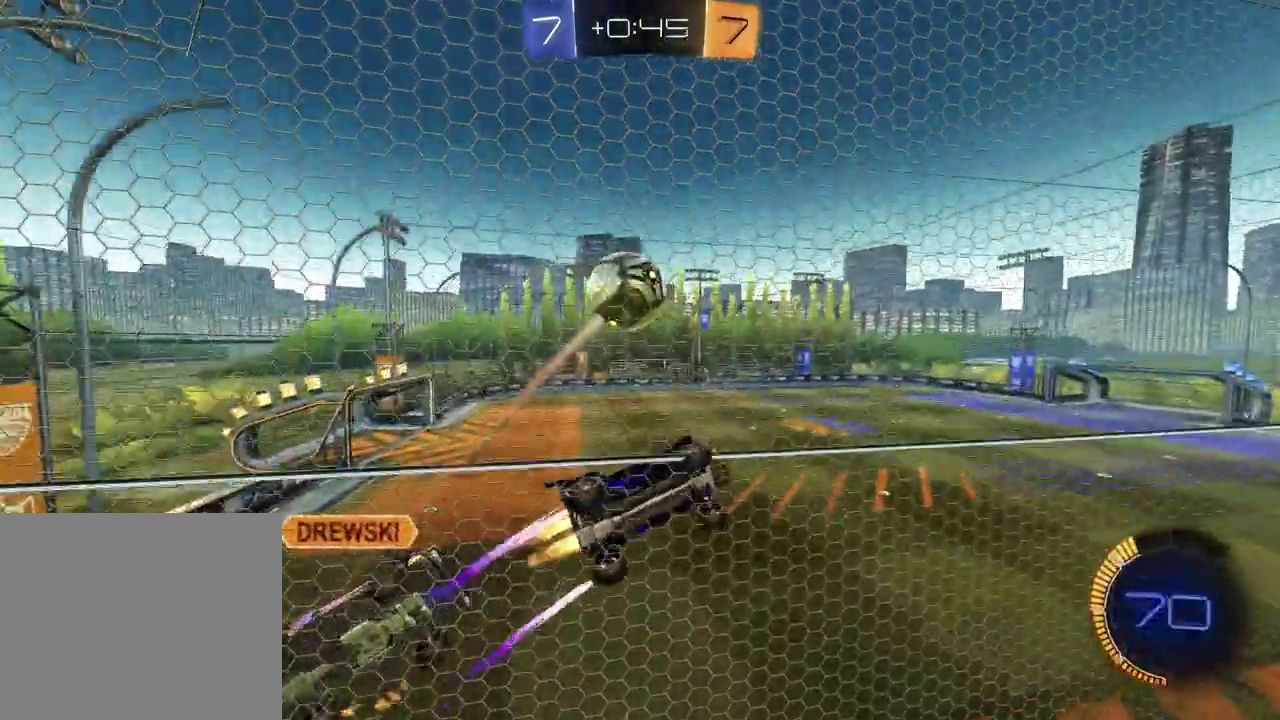
{"buttons": ["R1", "R2"], "left_stick": "center", "right_stick": "center", "events": [[217, "R1", "up"], [400, "R1", "down"], [417, "left_stick", "center"]]}
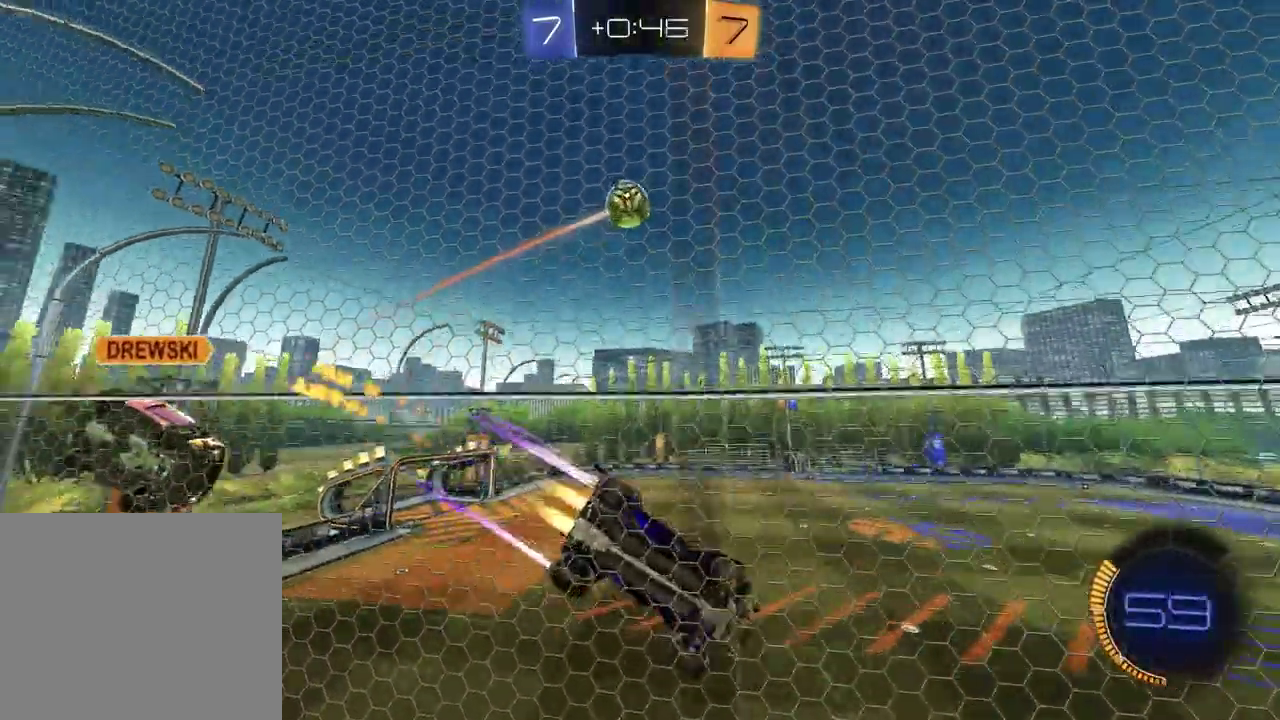
{"buttons": ["R2"], "left_stick": "center", "right_stick": "center", "events": [[233, "left_stick", "left"], [250, "R1", "up"], [400, "left_stick", "center"]]}
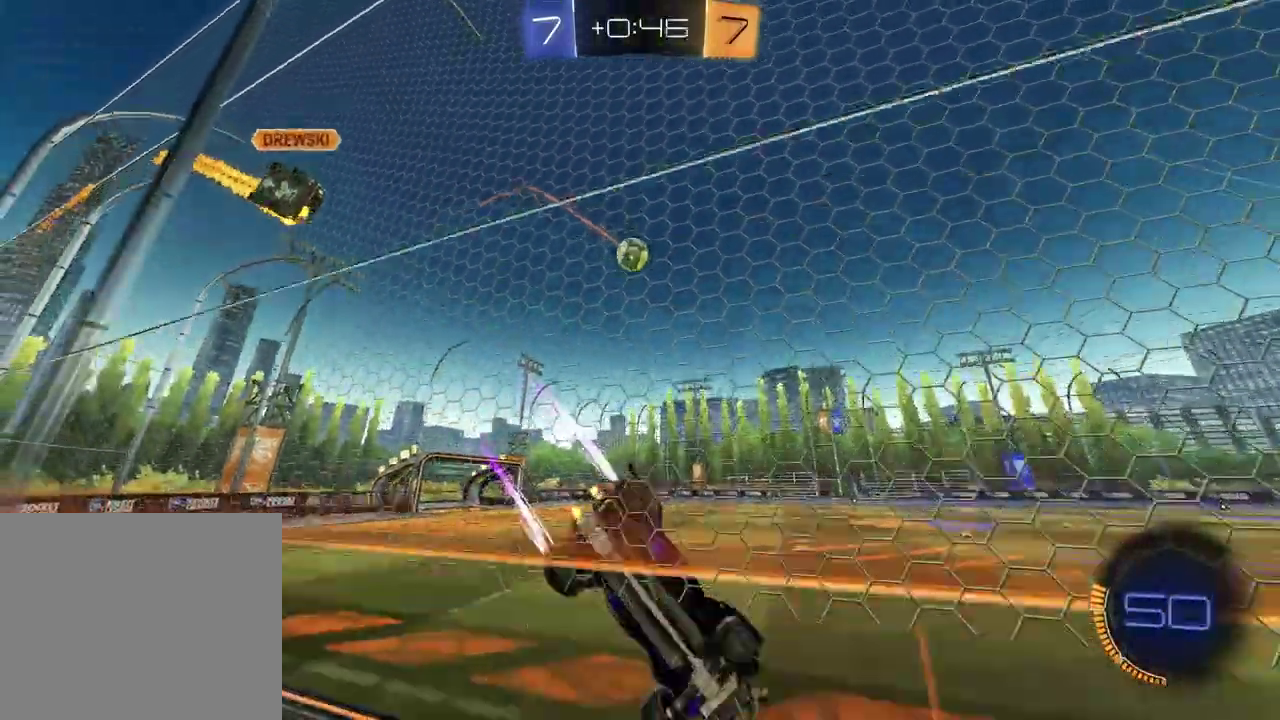
{"buttons": ["R2"], "left_stick": "center", "right_stick": "center", "events": [[17, "left_stick", "left"], [200, "R1", "down"], [333, "left_stick", "center"], [433, "R1", "up"]]}
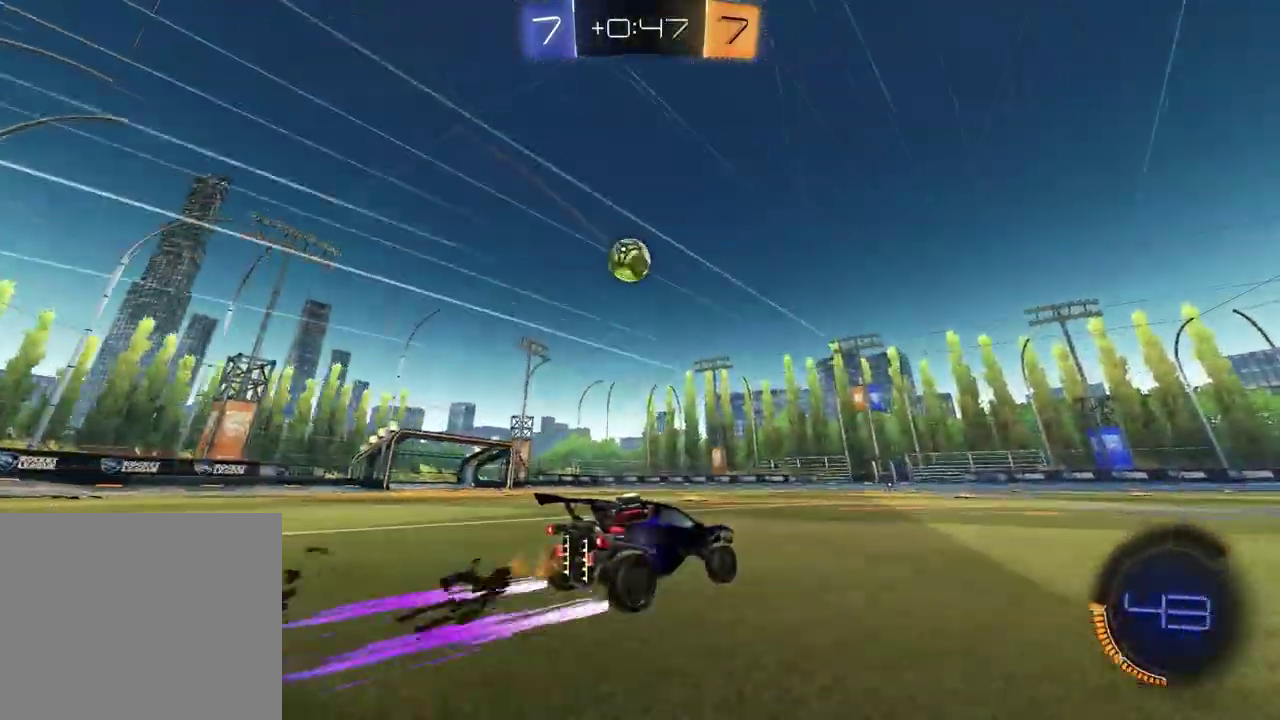
{"buttons": ["R1", "R2"], "left_stick": "left", "right_stick": "center", "events": [[117, "R2", "up"], [250, "left_stick", "left"], [300, "R2", "down"], [333, "R1", "down"]]}
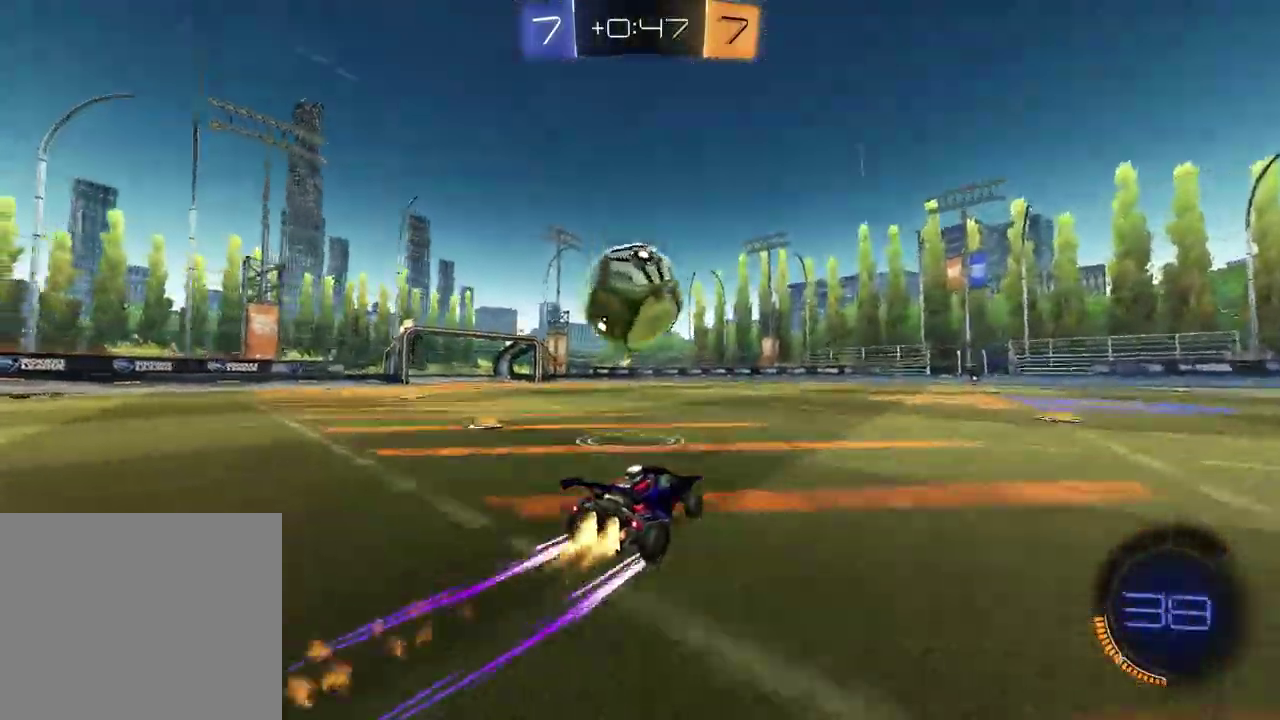
{"buttons": ["R2"], "left_stick": "center", "right_stick": "center", "events": [[33, "left_stick", "center"], [150, "left_stick", "right"], [350, "TRIANGLE", "down"], [450, "TRIANGLE", "up"], [467, "left_stick", "center"], [483, "R1", "up"]]}
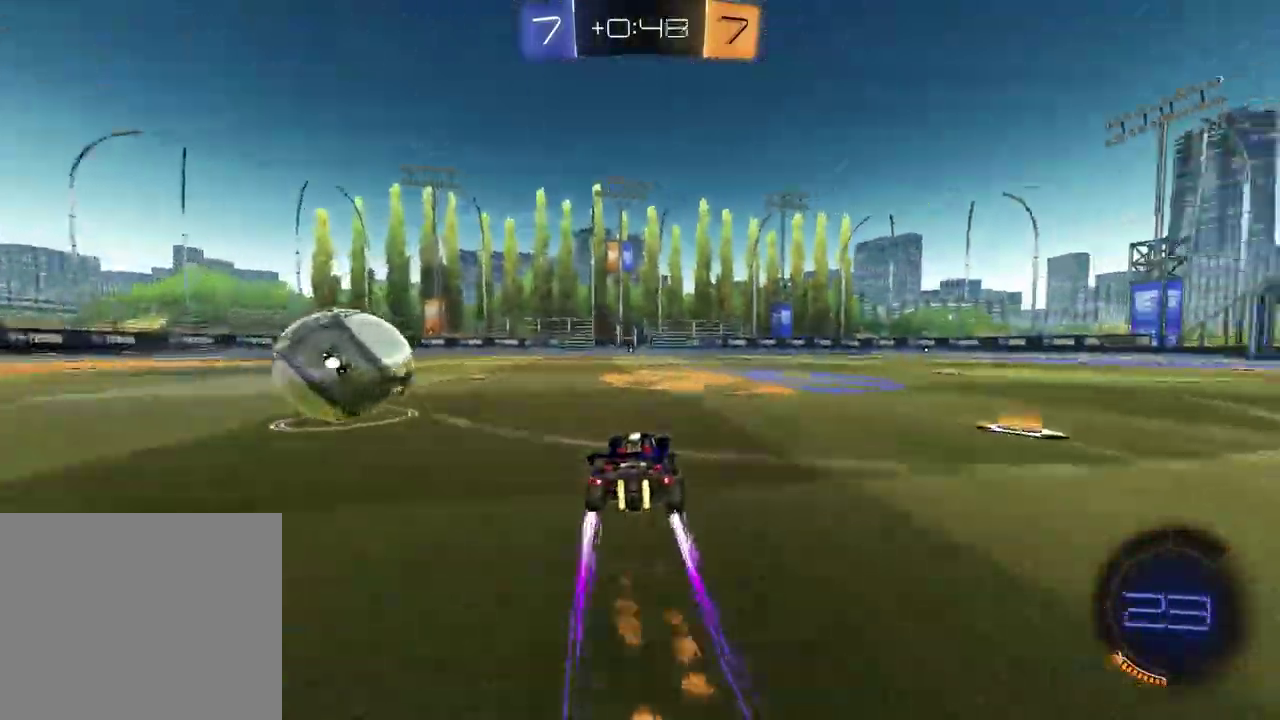
{"buttons": ["TRIANGLE", "R1", "R2"], "left_stick": "down-left", "right_stick": "center"}
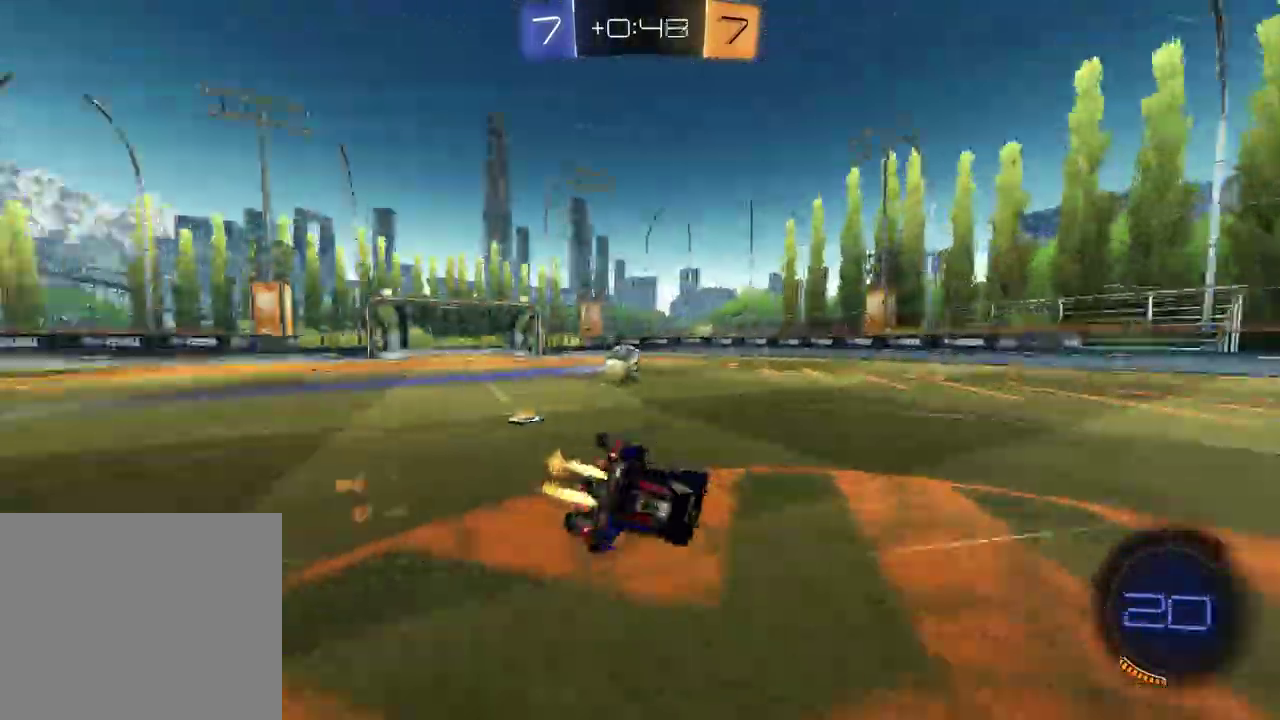
{"buttons": ["R2"], "left_stick": "down-right", "right_stick": "center"}
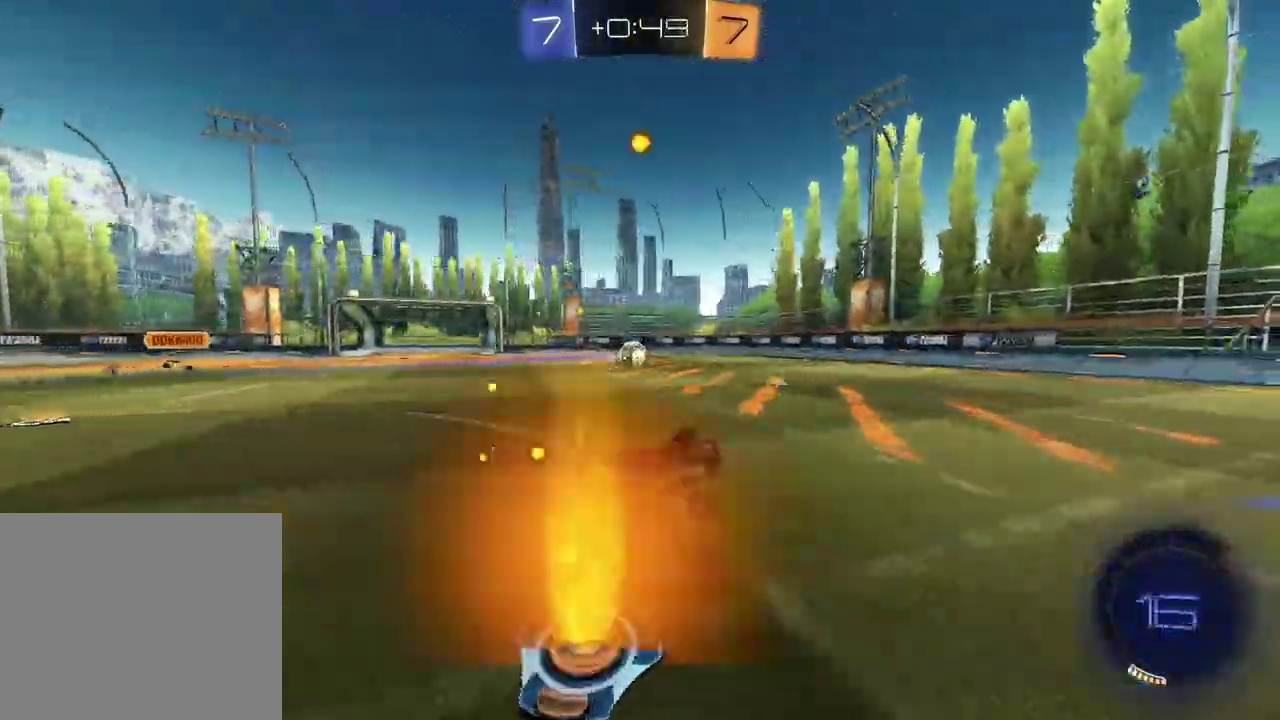
{"buttons": ["R1", "R2"], "left_stick": "left", "right_stick": "center", "events": [[67, "TRIANGLE", "down"], [117, "left_stick", "center"], [200, "TRIANGLE", "up"], [267, "R1", "down"], [333, "TRIANGLE", "down"], [367, "left_stick", "left"], [433, "TRIANGLE", "up"]]}
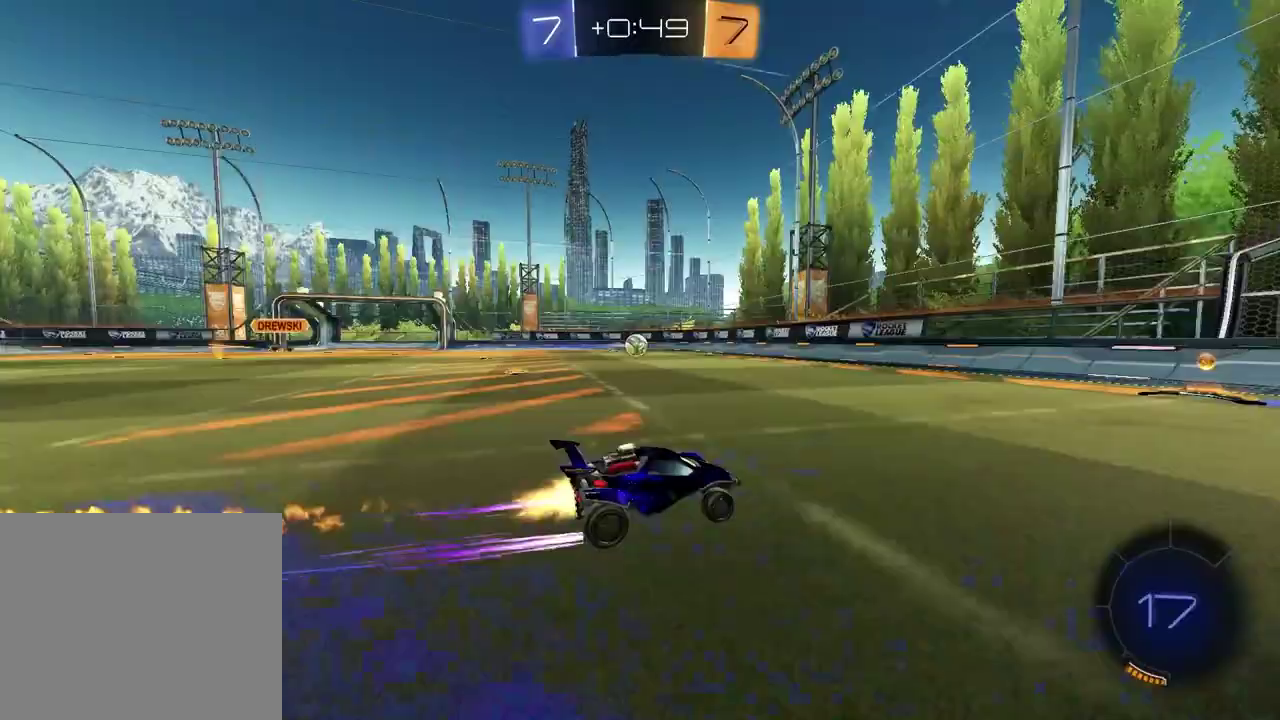
{"buttons": ["R2"], "left_stick": "left", "right_stick": "center", "events": [[17, "left_stick", "center"], [33, "R1", "up"], [333, "left_stick", "left"]]}
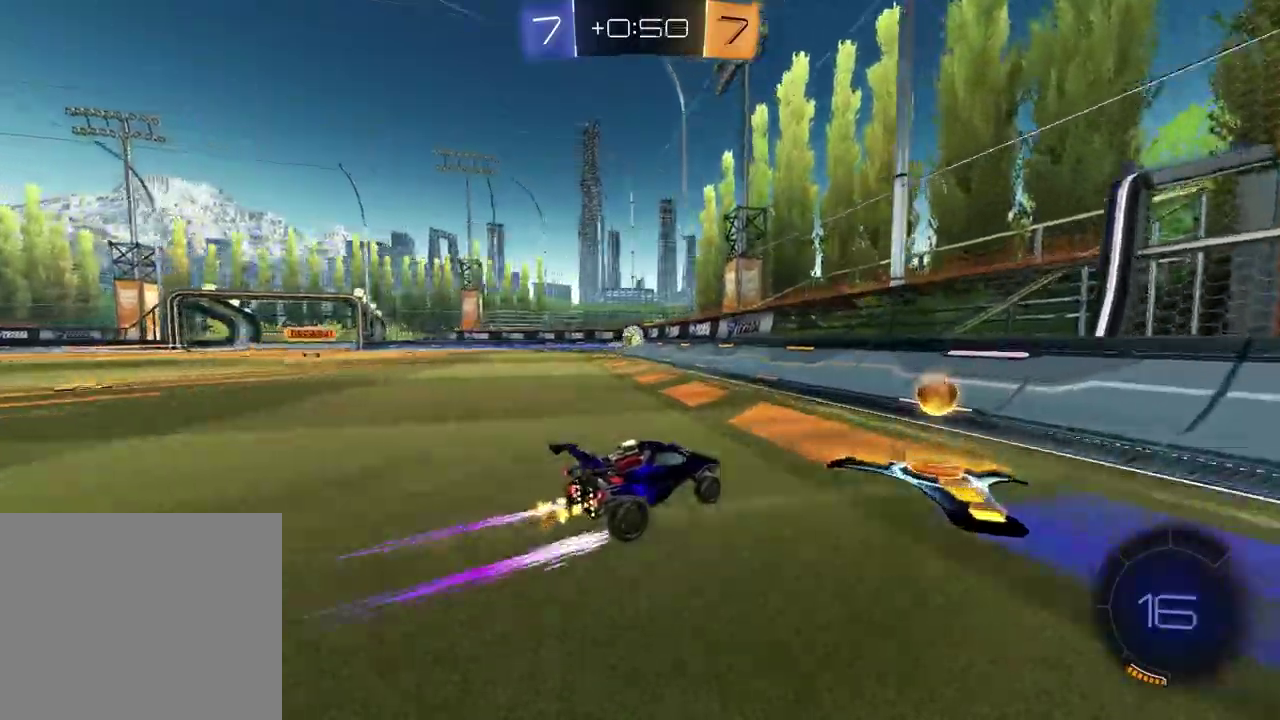
{"buttons": ["R2"], "left_stick": "center", "right_stick": "center", "events": [[17, "R1", "down"], [317, "left_stick", "center"], [450, "R1", "up"]]}
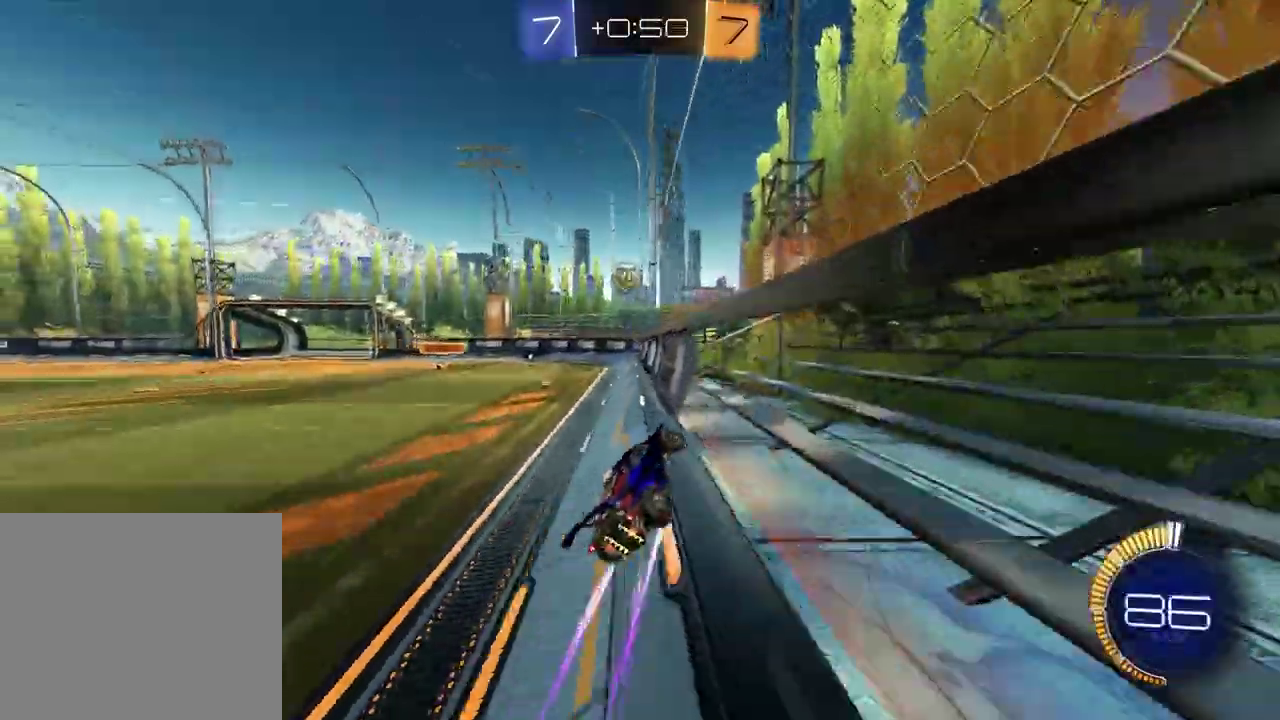
{"buttons": ["R1", "R2"], "left_stick": "left", "right_stick": "center", "events": [[67, "R1", "down"], [133, "left_stick", "right"], [217, "left_stick", "center"], [500, "left_stick", "left"]]}
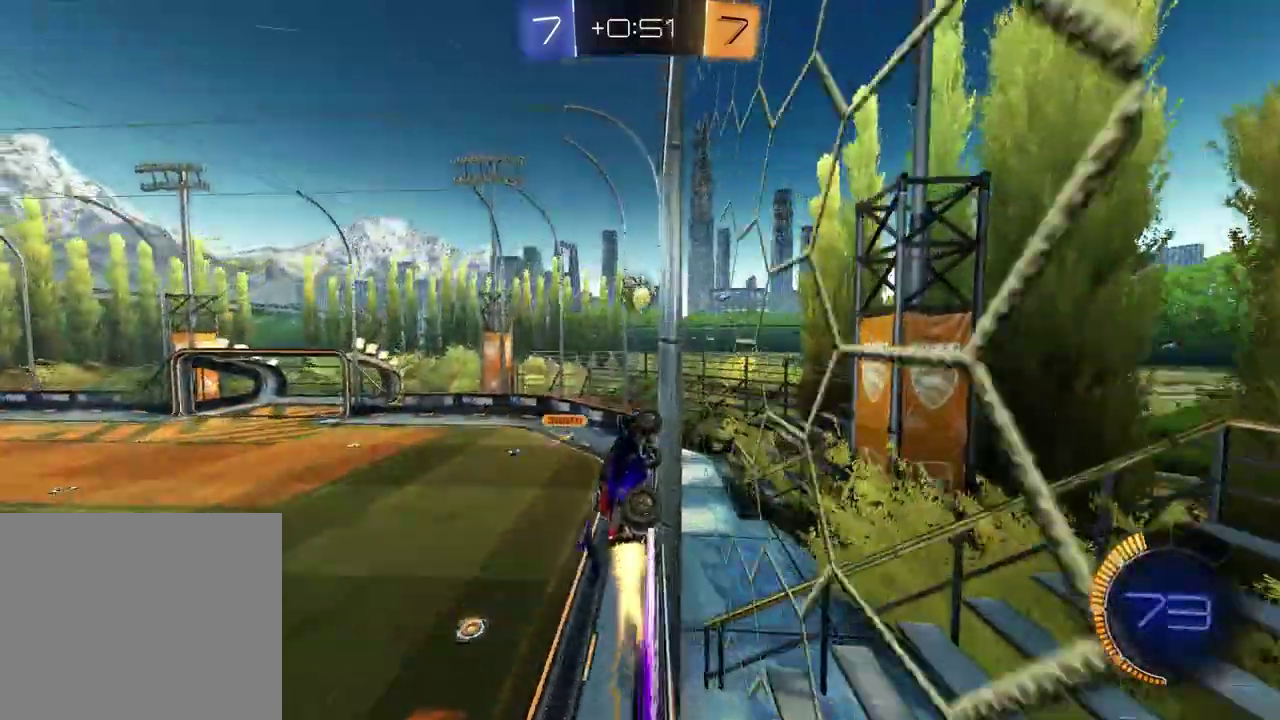
{"buttons": ["R1", "R2"], "left_stick": "center", "right_stick": "center", "events": [[133, "left_stick", "center"], [167, "R1", "up"], [317, "R1", "down"]]}
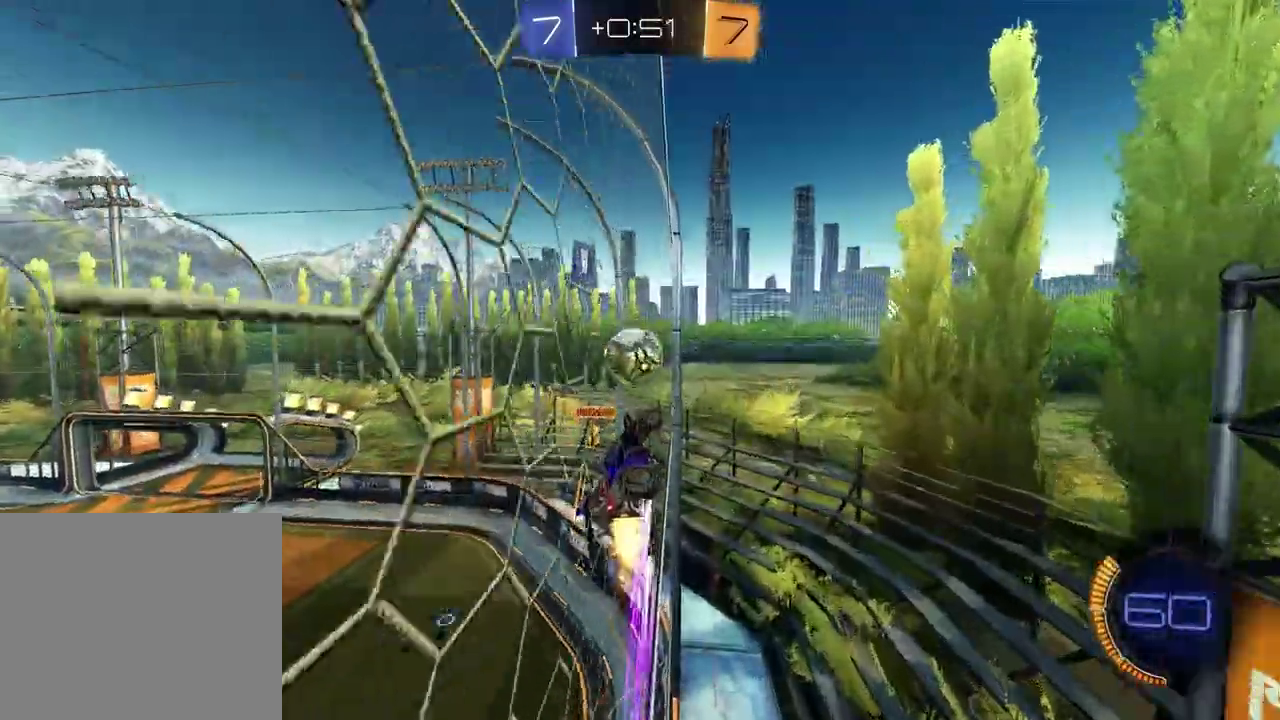
{"buttons": ["R2"], "left_stick": "left", "right_stick": "center", "events": [[33, "left_stick", "left"], [67, "R1", "up"]]}
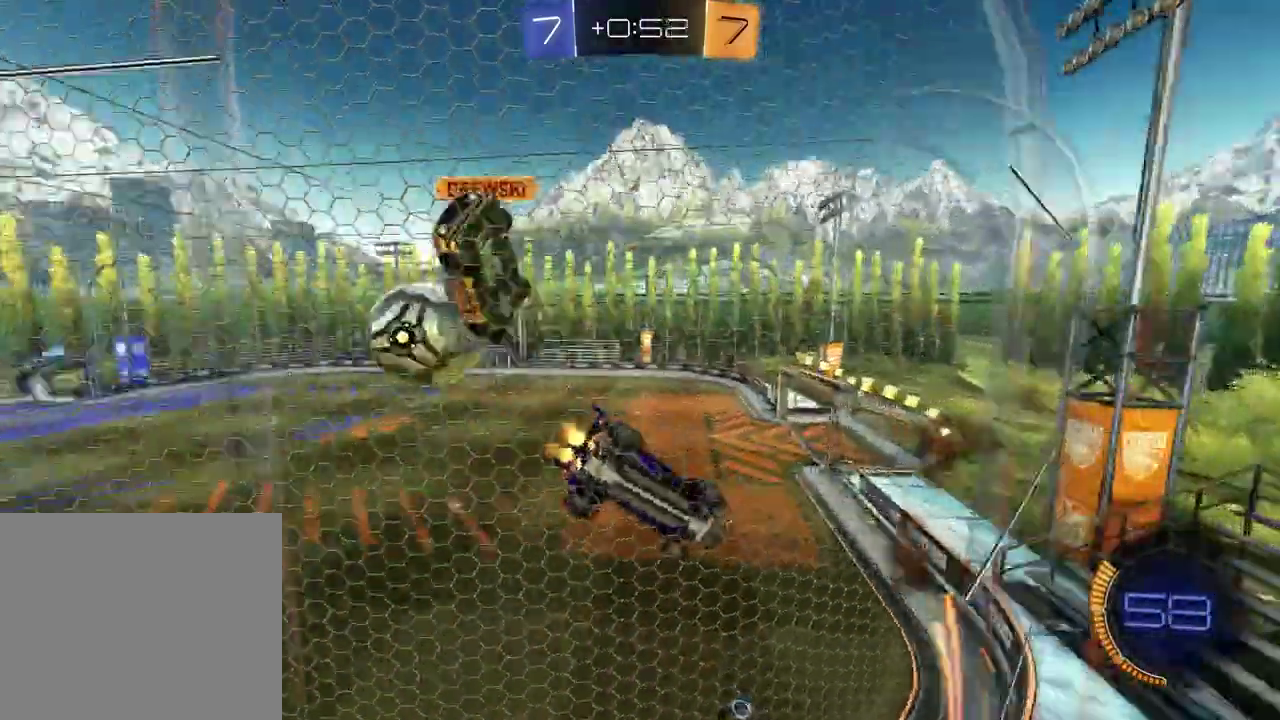
{"buttons": ["R1", "R2"], "left_stick": "left", "right_stick": "center", "events": [[283, "R1", "down"]]}